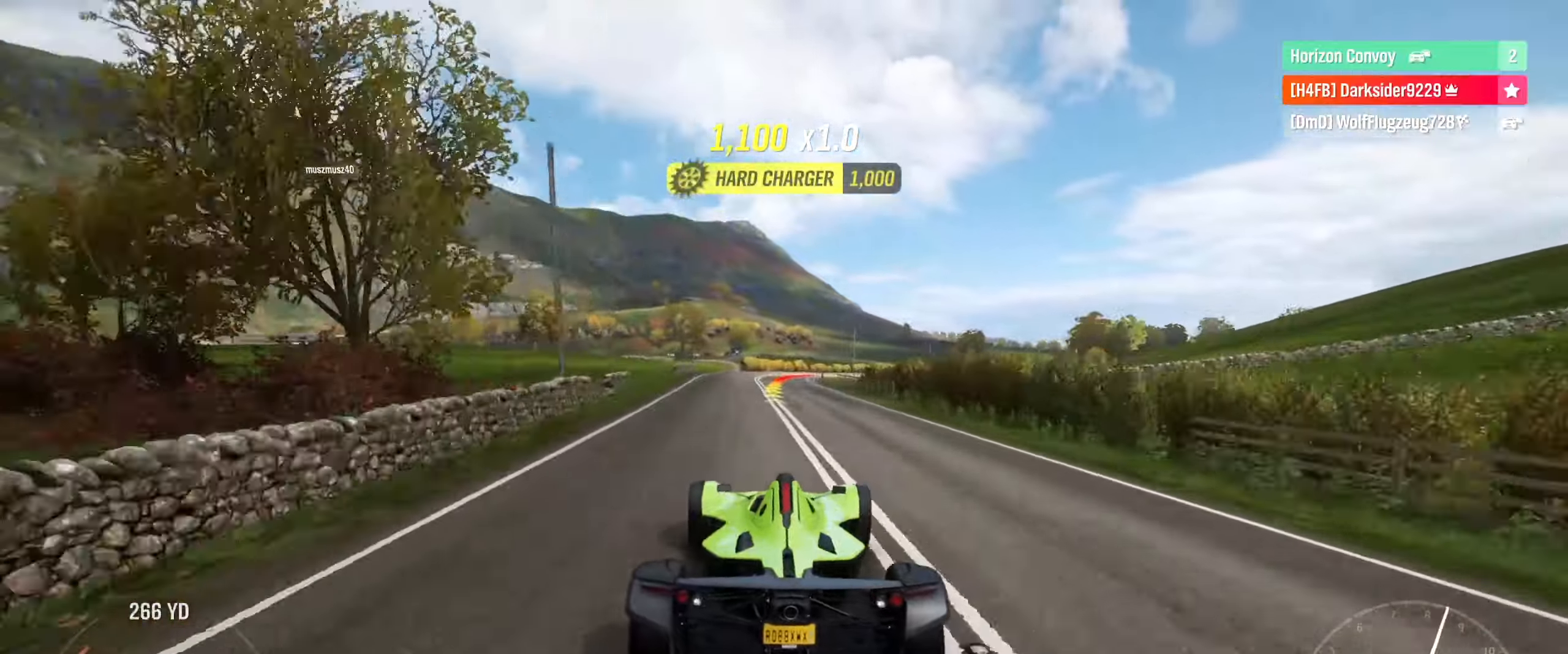
Gameplay with a controller (Xbox layout); each line is a JSON object with the inputs held at the frame after it. "events" lists button and stick changes between this image and that frame as [ms after this image, input, new state], when the widget could be followed in between.
{"buttons": [], "left_stick": "right", "right_stick": "center", "events": [[200, "left_stick", "right"], [250, "R2", "up"], [300, "L2", "down"], [450, "L2", "up"]]}
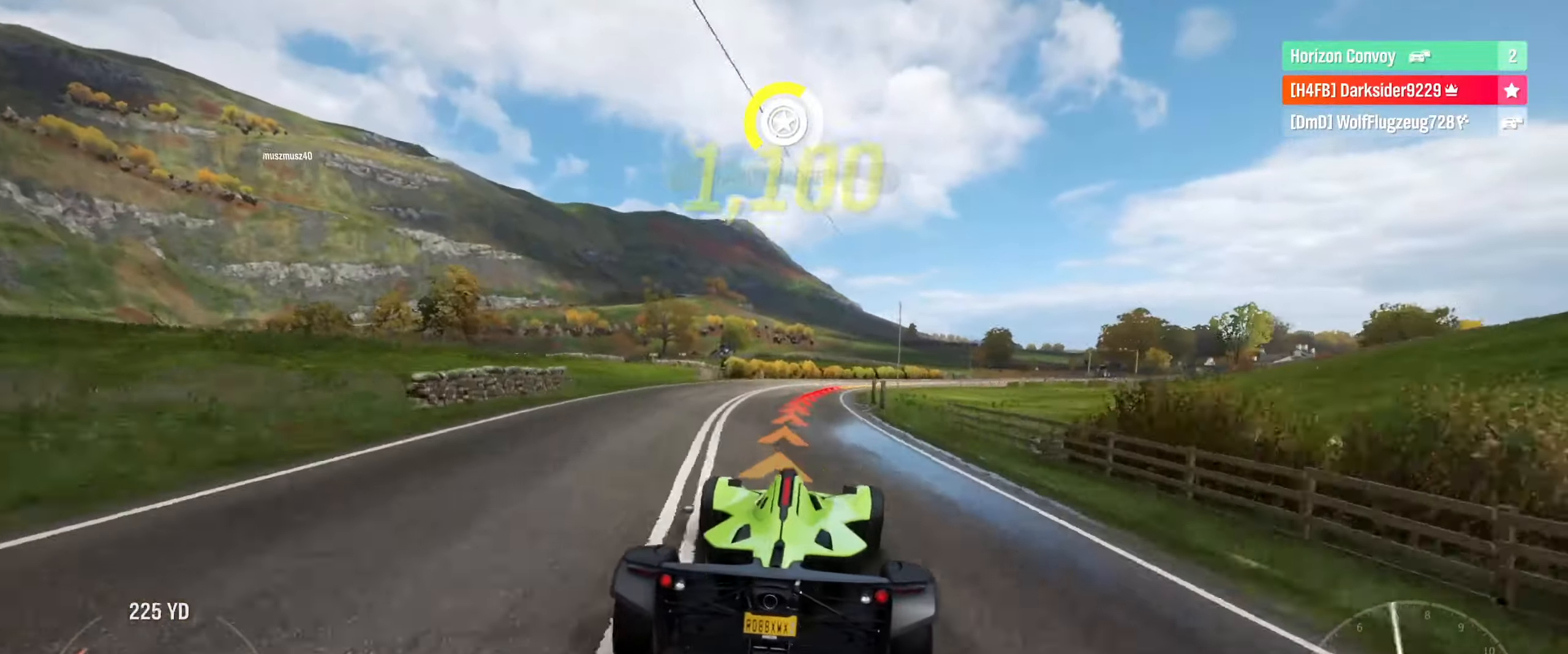
{"buttons": ["R2"], "left_stick": "right", "right_stick": "center", "events": [[100, "L2", "down"], [217, "L2", "up"], [434, "R2", "down"]]}
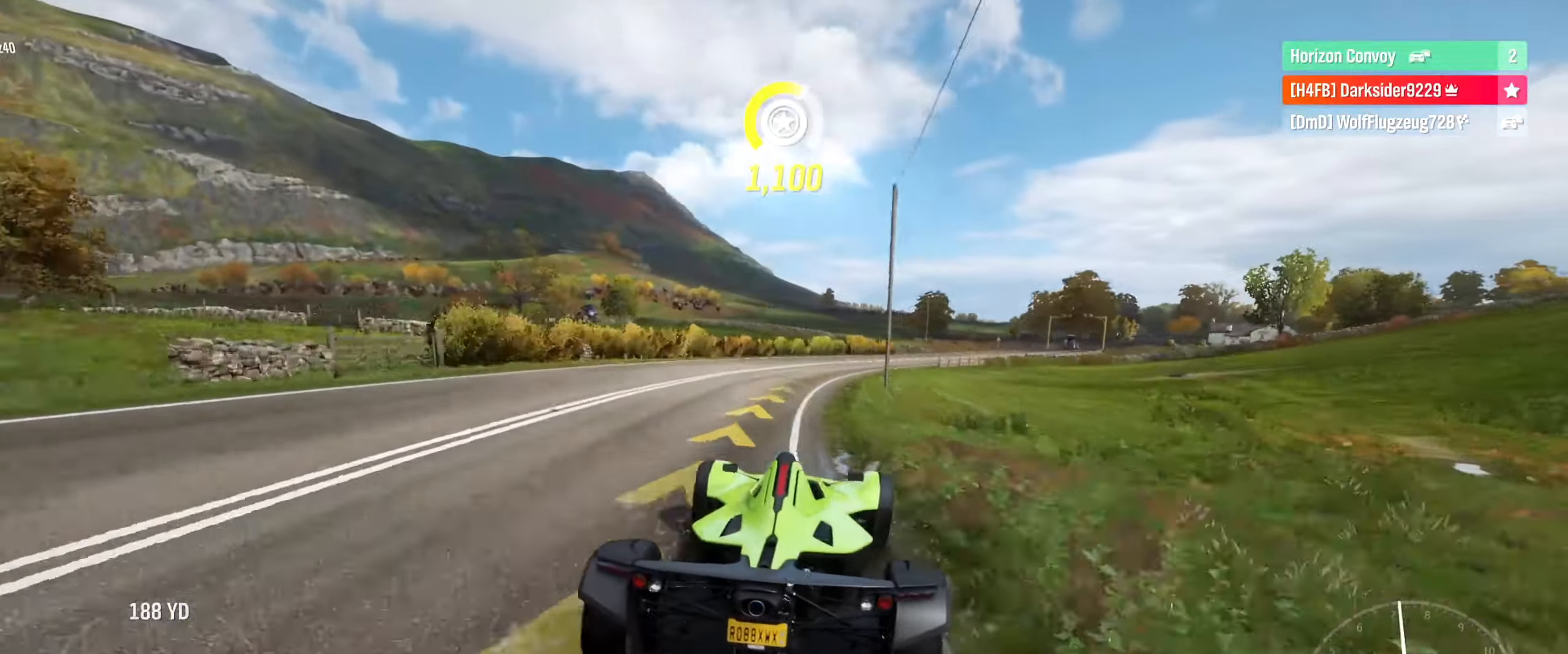
{"buttons": ["R2"], "left_stick": "right", "right_stick": "center", "events": []}
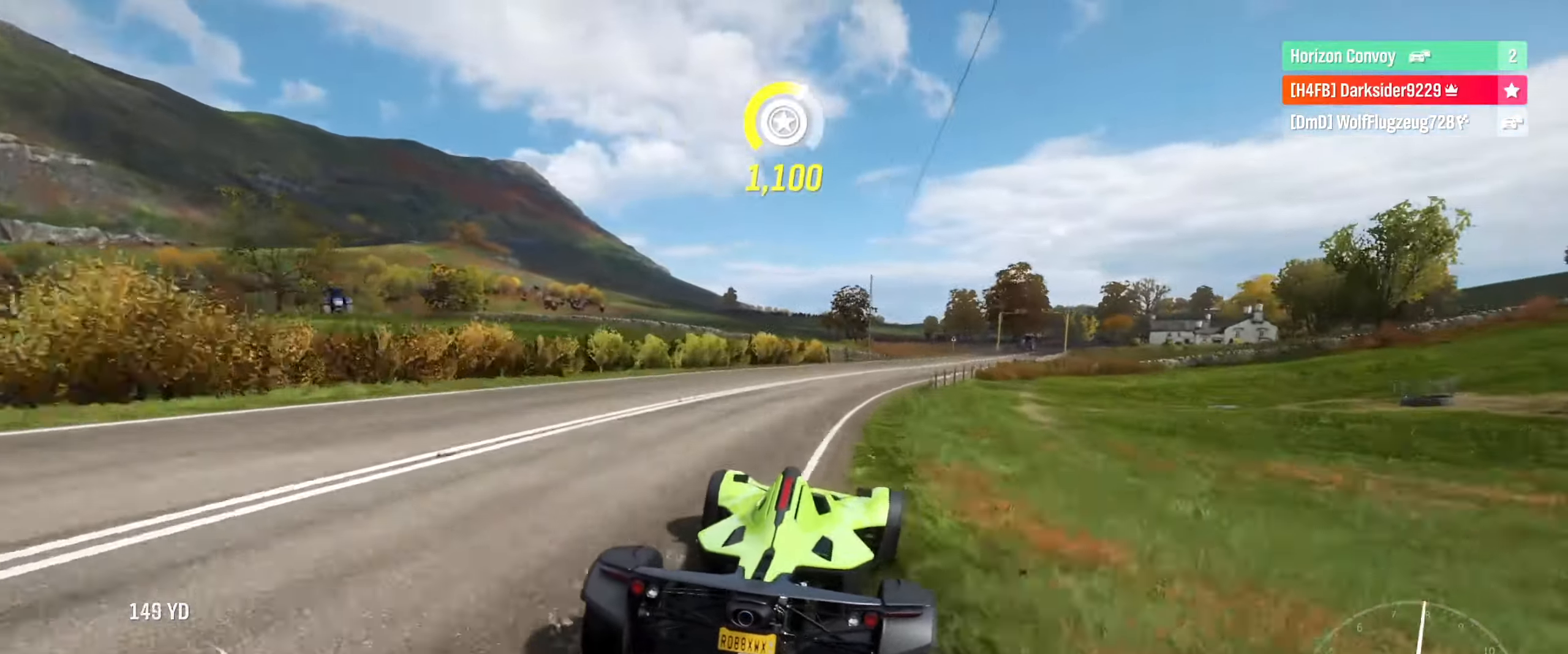
{"buttons": ["R2"], "left_stick": "right", "right_stick": "center", "events": []}
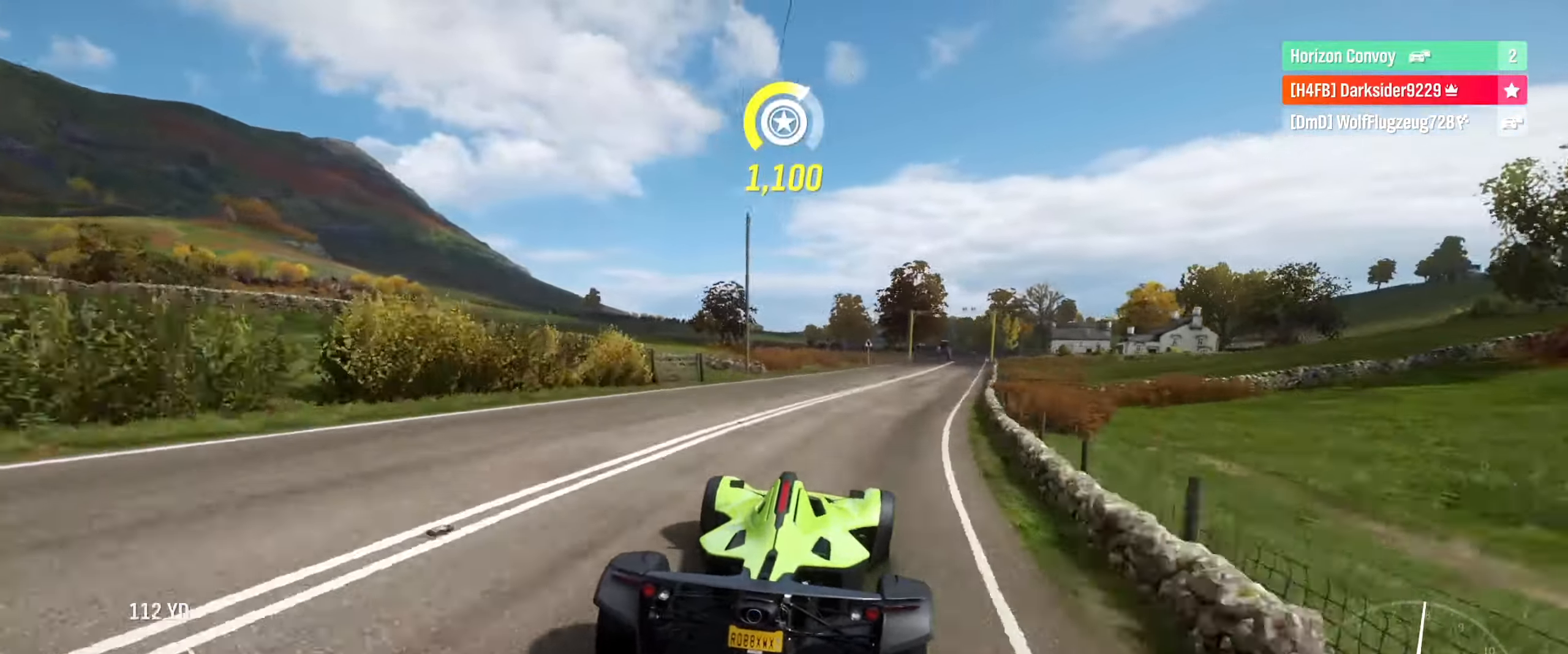
{"buttons": ["R2"], "left_stick": "center", "right_stick": "center", "events": [[200, "left_stick", "center"]]}
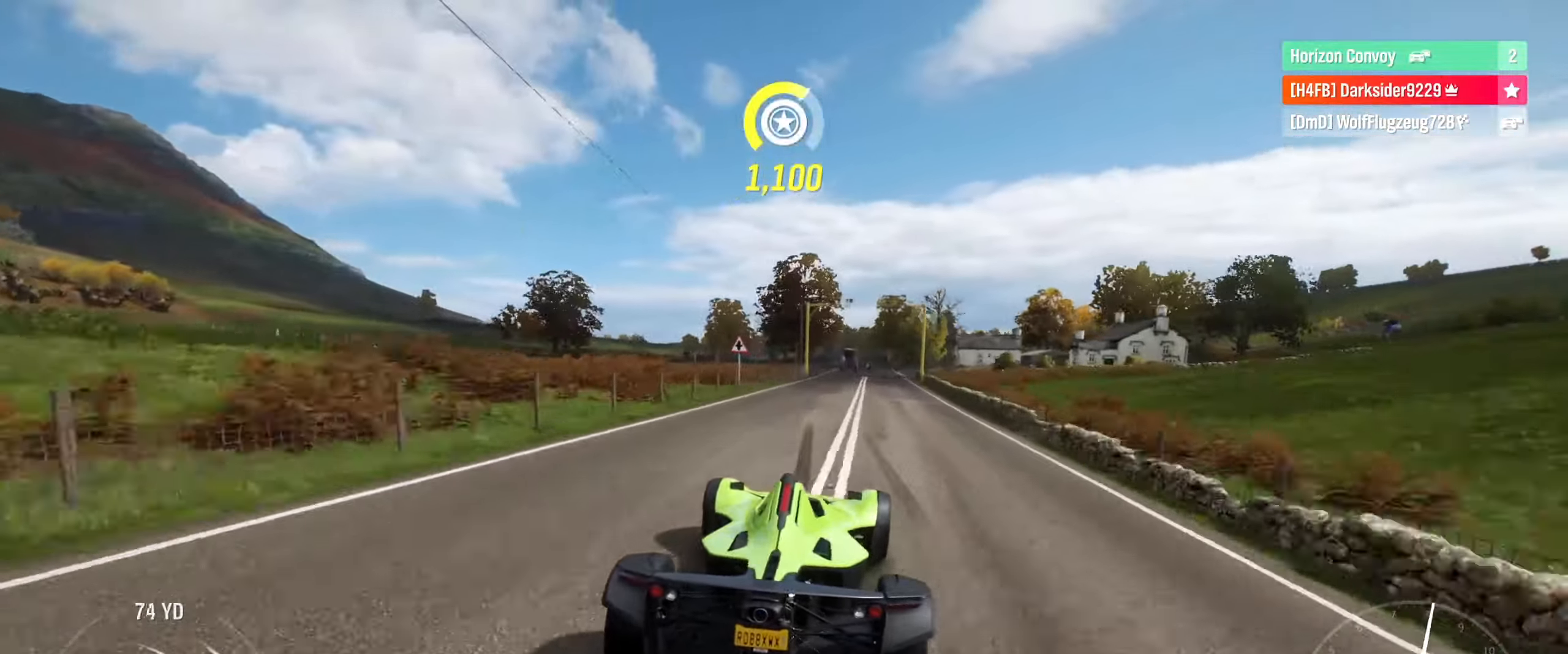
{"buttons": ["R2"], "left_stick": "center", "right_stick": "center", "events": [[250, "left_stick", "right"], [400, "left_stick", "center"]]}
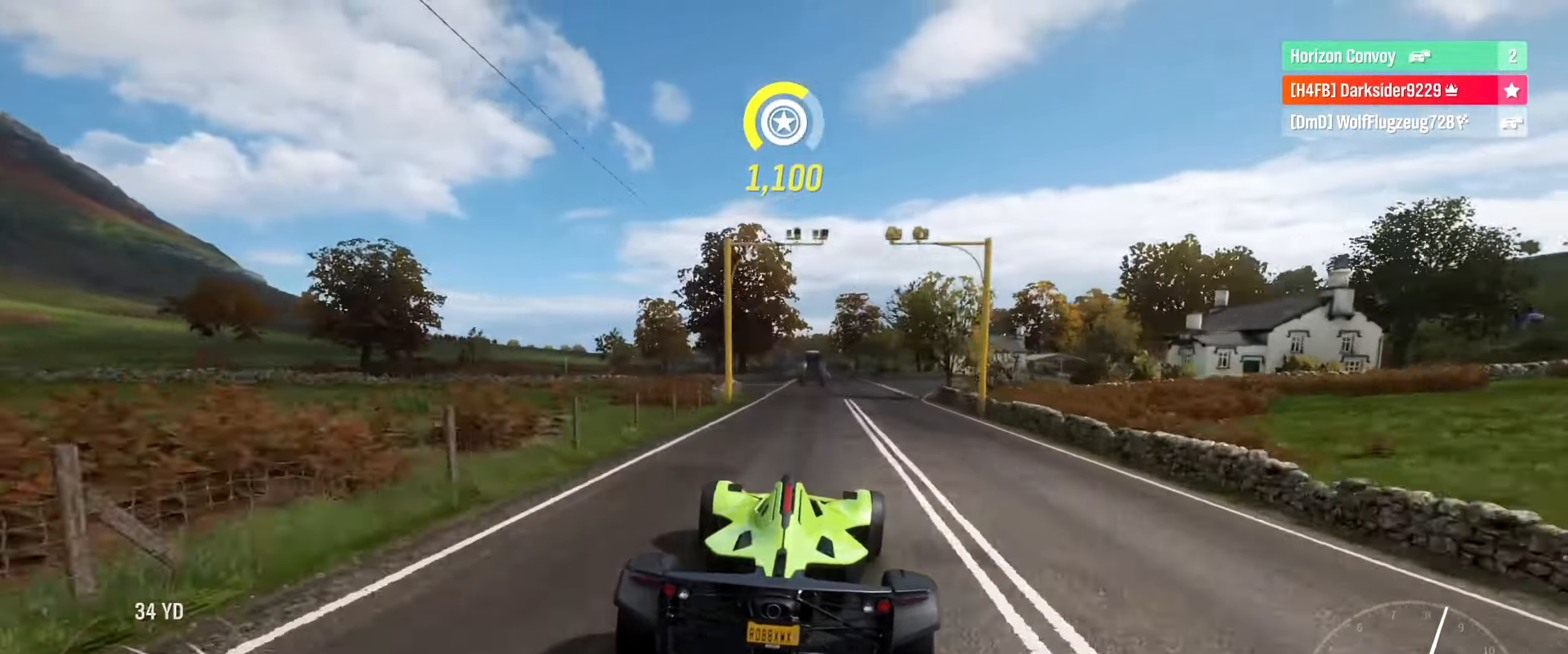
{"buttons": [], "left_stick": "center", "right_stick": "center", "events": [[500, "R2", "up"]]}
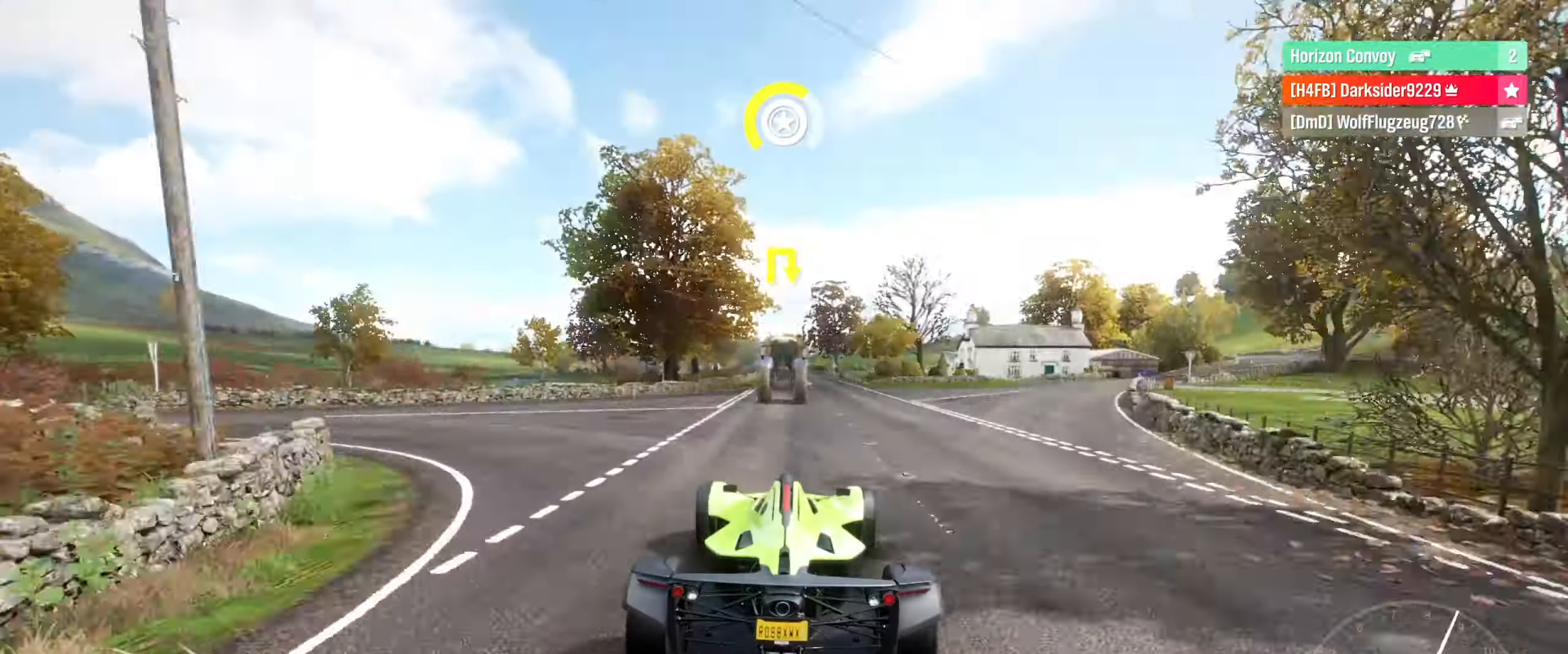
{"buttons": [], "left_stick": "center", "right_stick": "center", "events": []}
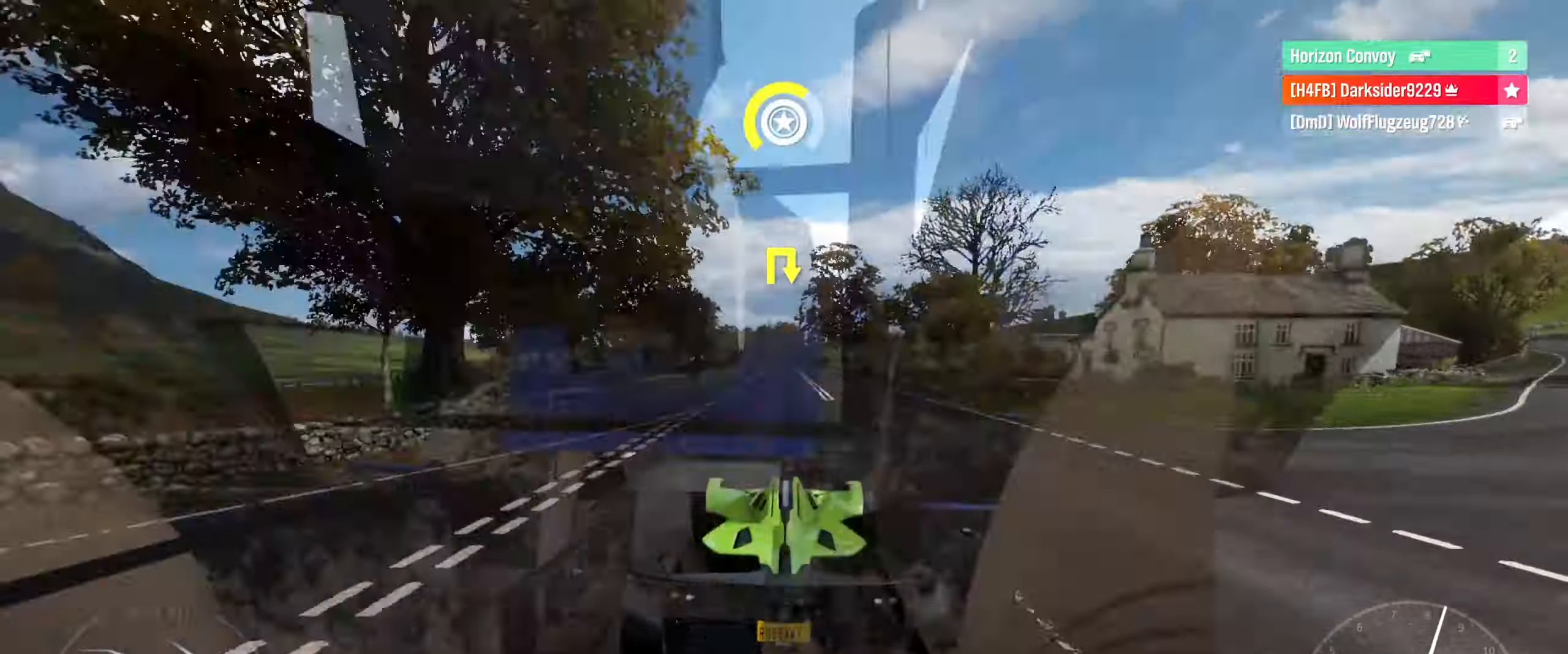
{"buttons": [], "left_stick": "center", "right_stick": "center", "events": []}
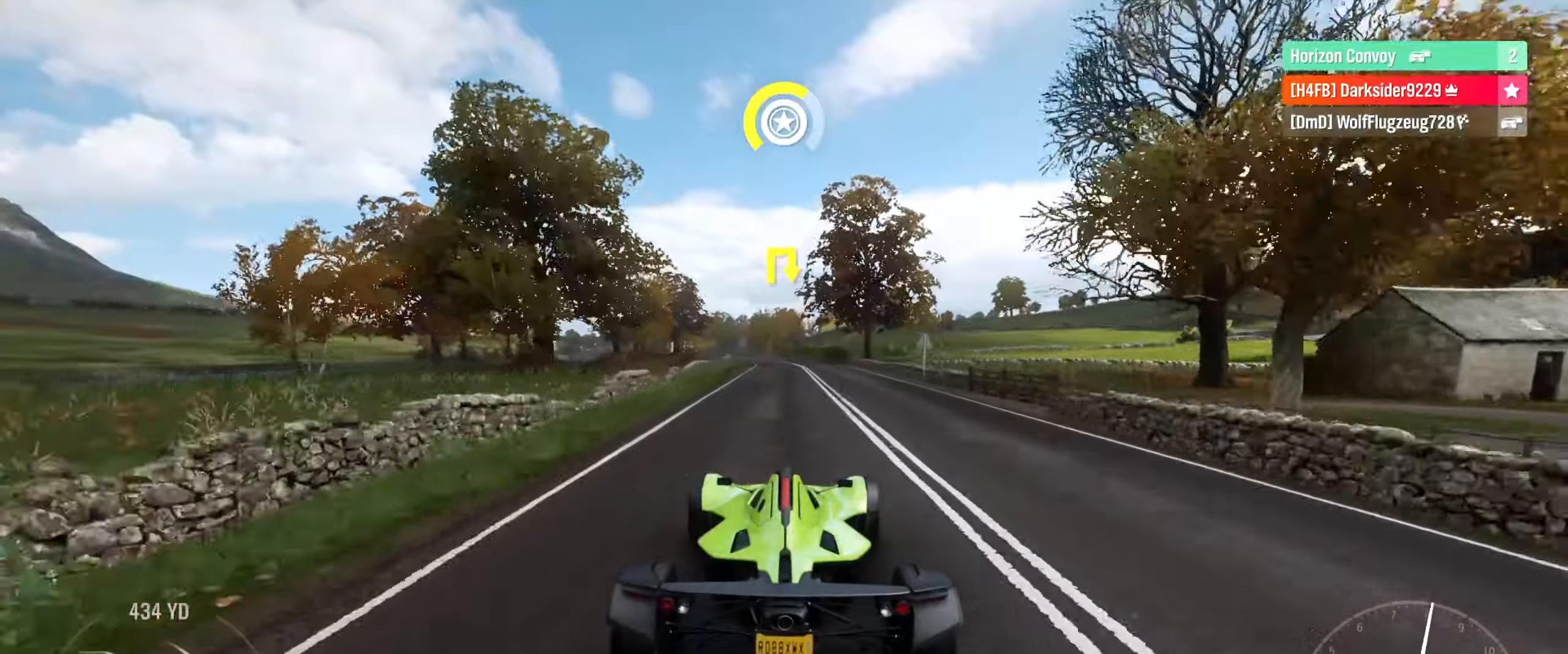
{"buttons": ["R2"], "left_stick": "right", "right_stick": "center", "events": [[366, "R2", "down"], [500, "left_stick", "right"]]}
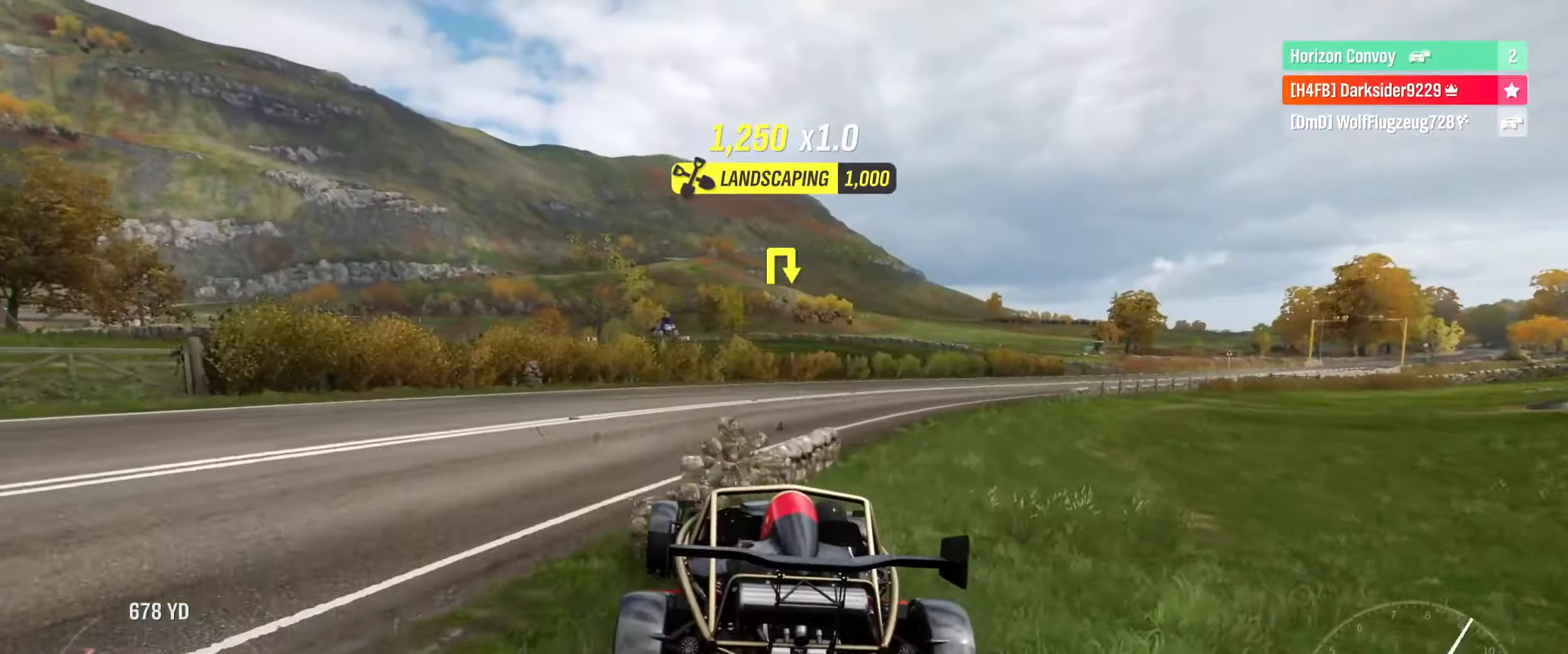
{"buttons": ["L2"], "left_stick": "right", "right_stick": "center", "events": [[300, "R2", "up"], [483, "L2", "down"]]}
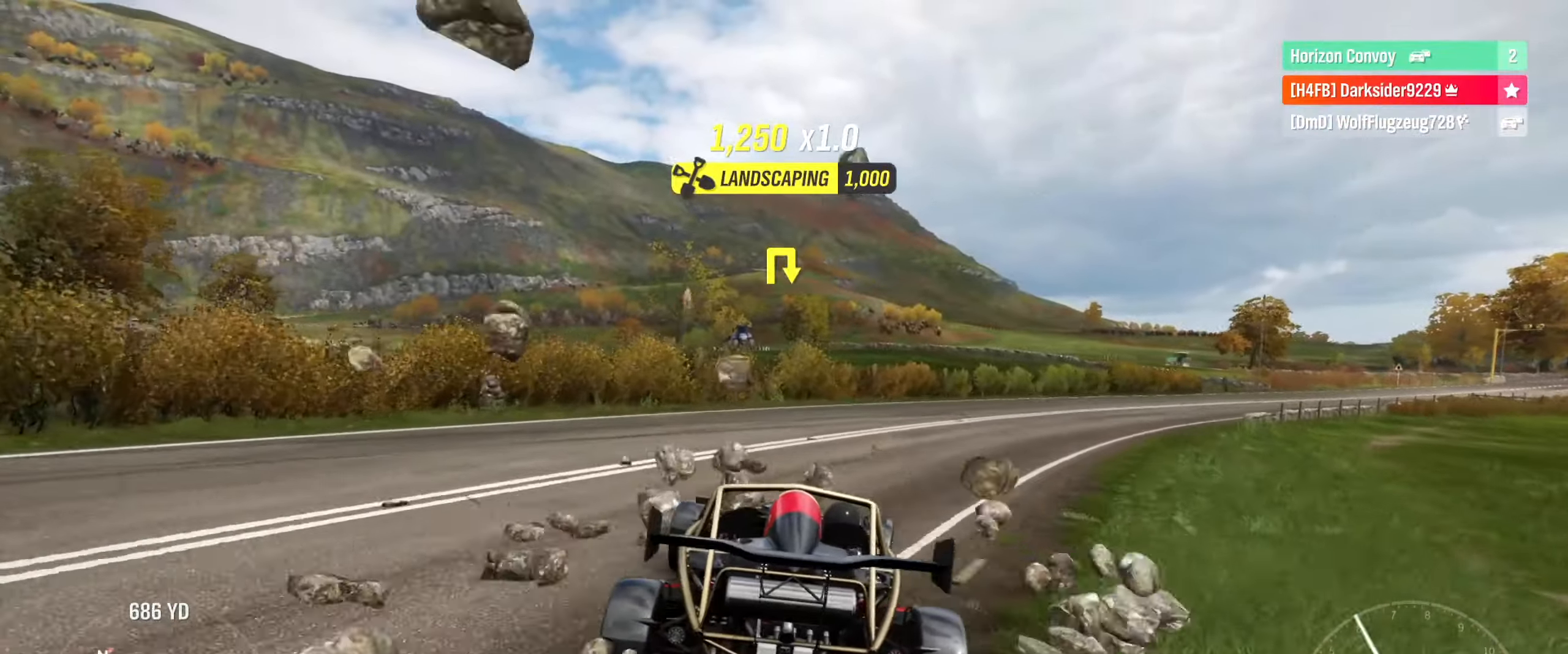
{"buttons": [], "left_stick": "right", "right_stick": "center", "events": [[300, "L2", "up"]]}
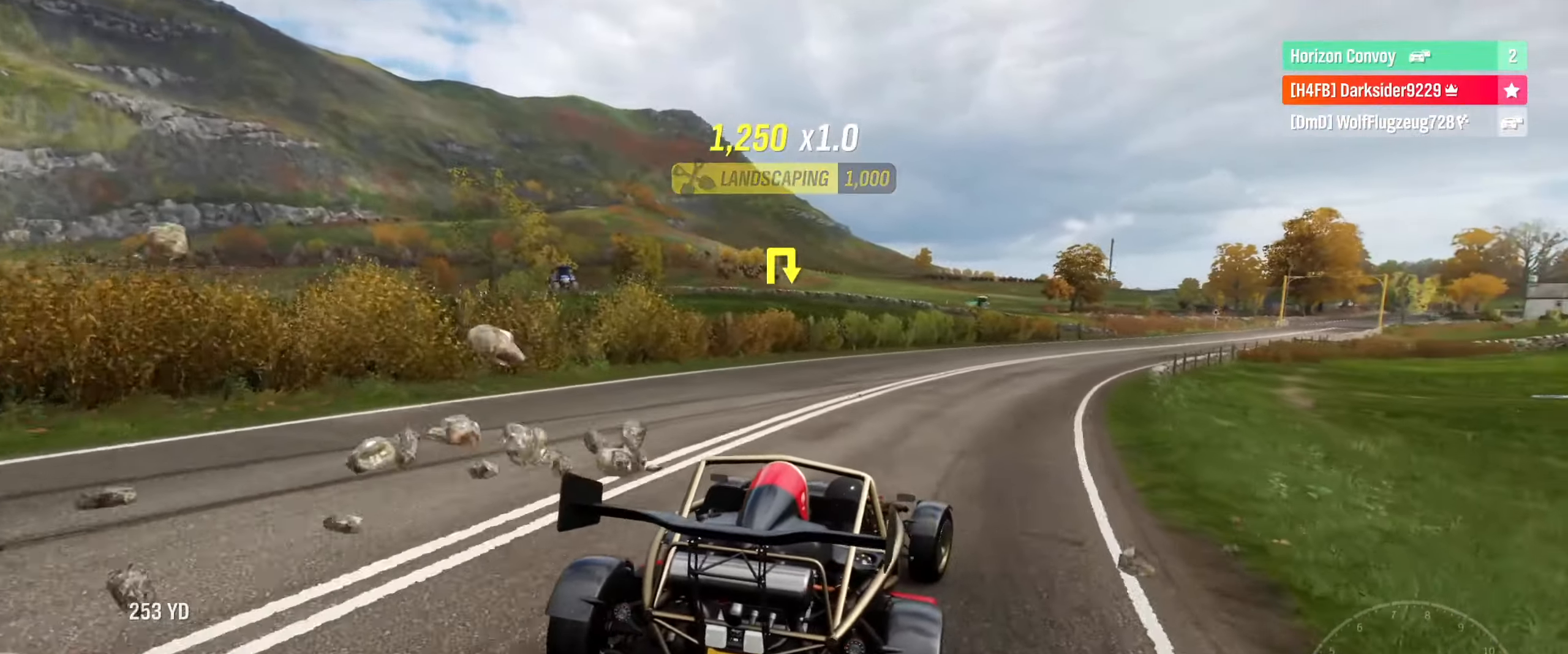
{"buttons": ["R2"], "left_stick": "right", "right_stick": "center", "events": [[16, "left_stick", "center"], [100, "R2", "down"], [383, "left_stick", "right"]]}
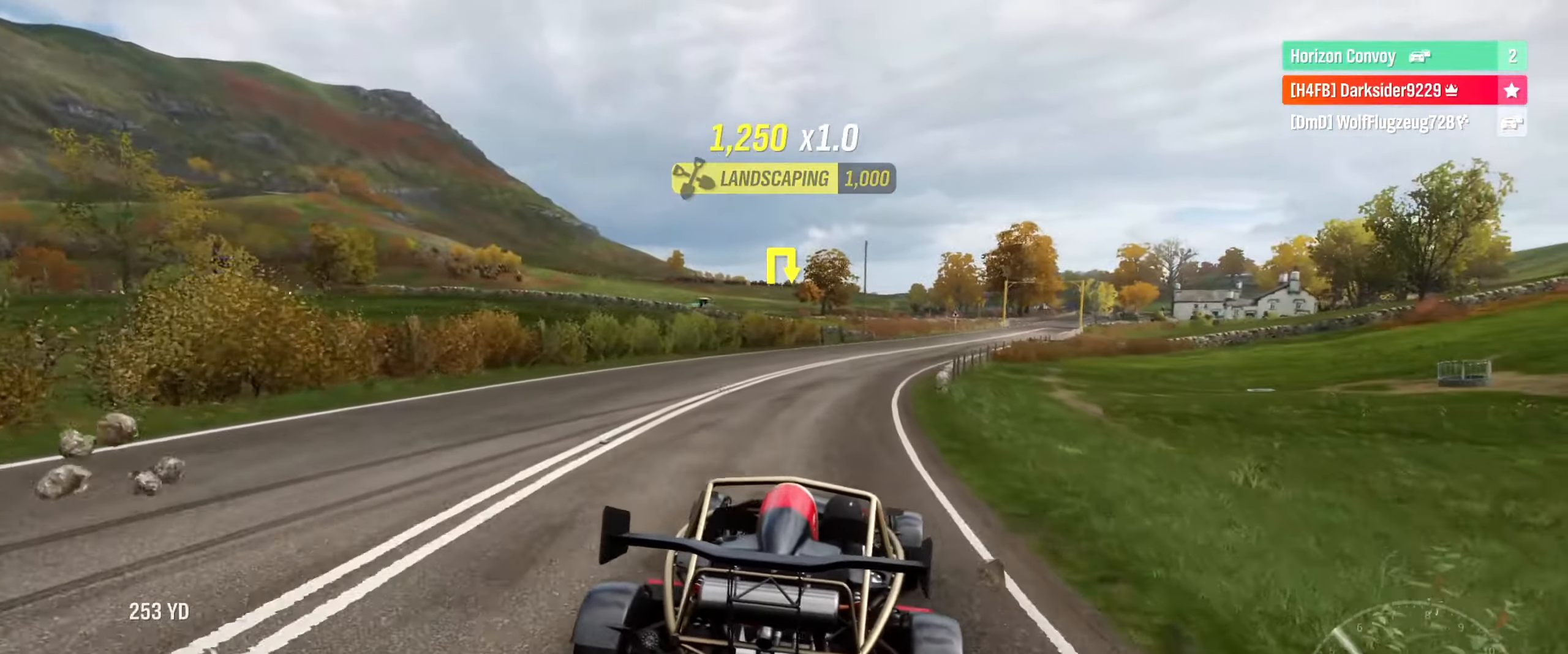
{"buttons": ["R2"], "left_stick": "center", "right_stick": "center", "events": [[83, "left_stick", "center"], [250, "left_stick", "right"], [450, "left_stick", "center"]]}
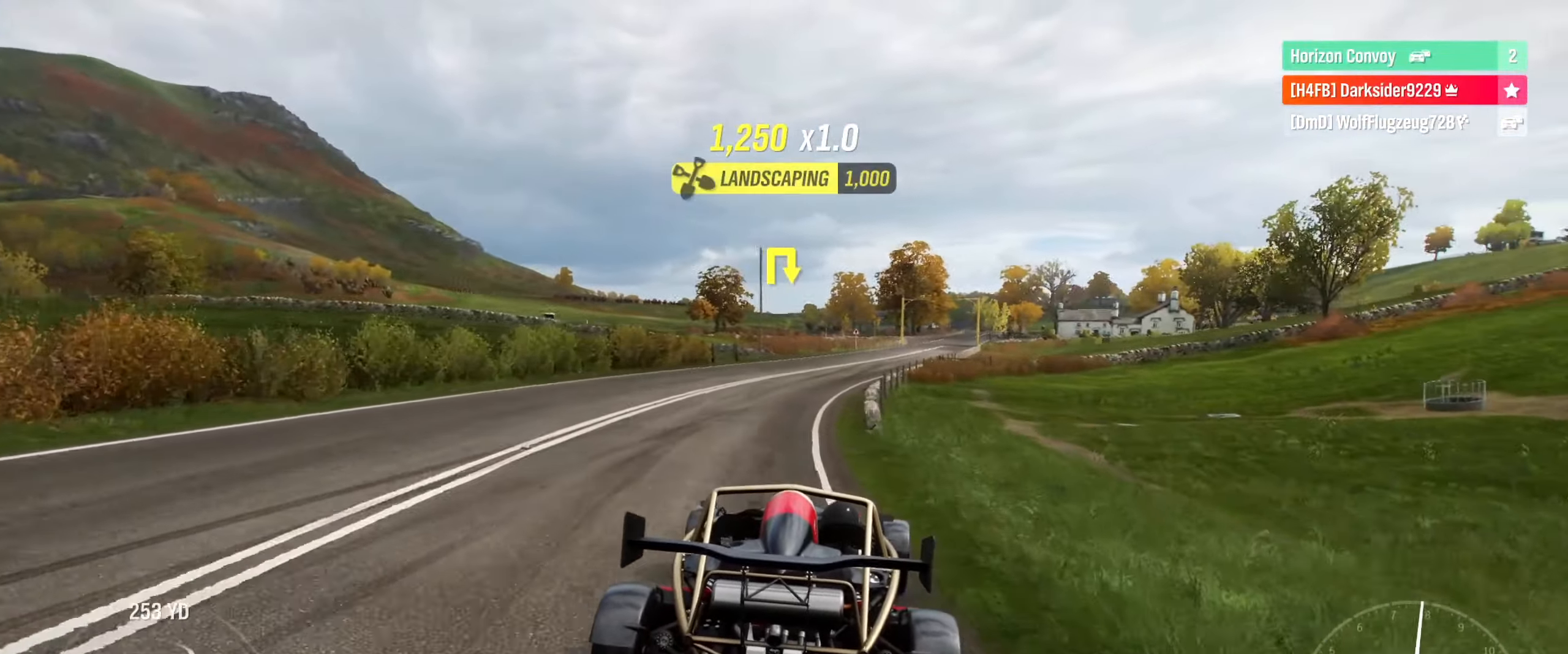
{"buttons": ["R2"], "left_stick": "center", "right_stick": "center", "events": [[266, "left_stick", "right"], [416, "left_stick", "center"]]}
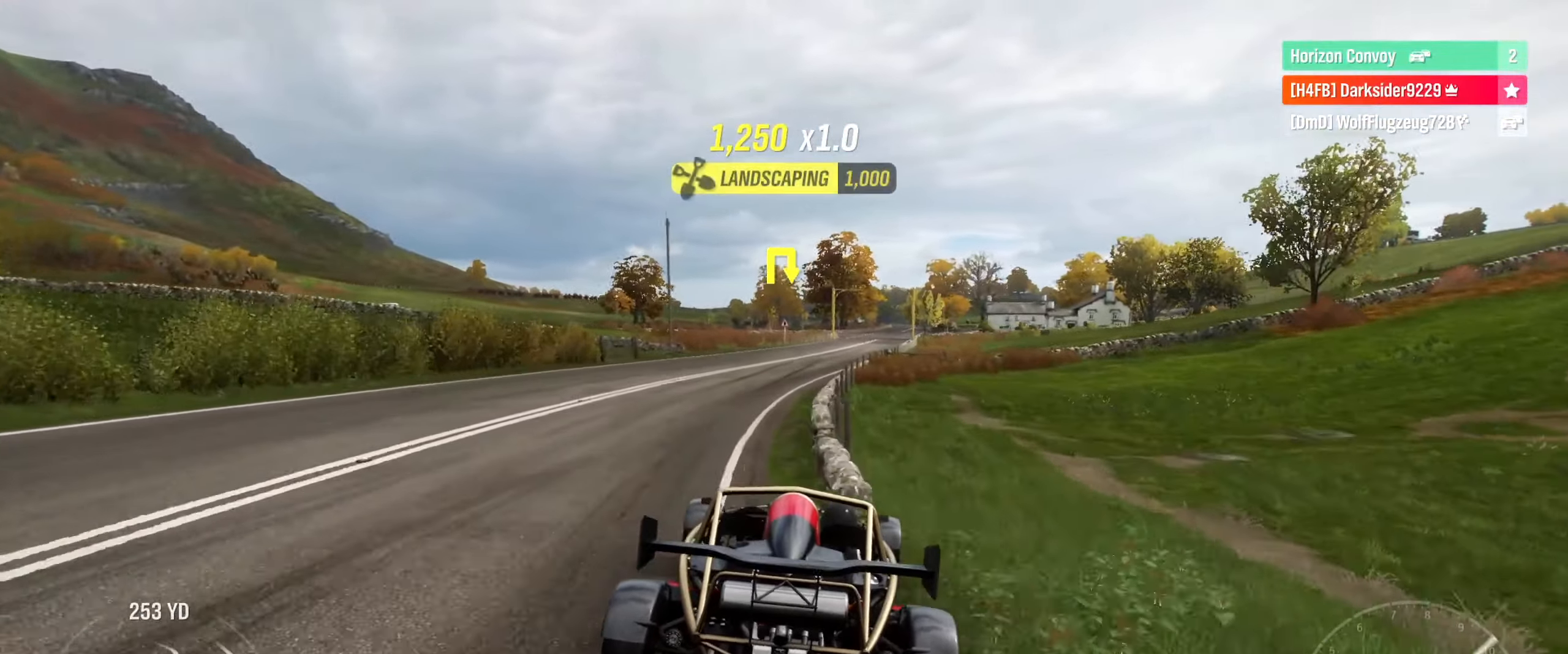
{"buttons": ["R2"], "left_stick": "center", "right_stick": "center", "events": [[116, "left_stick", "left"], [233, "left_stick", "center"]]}
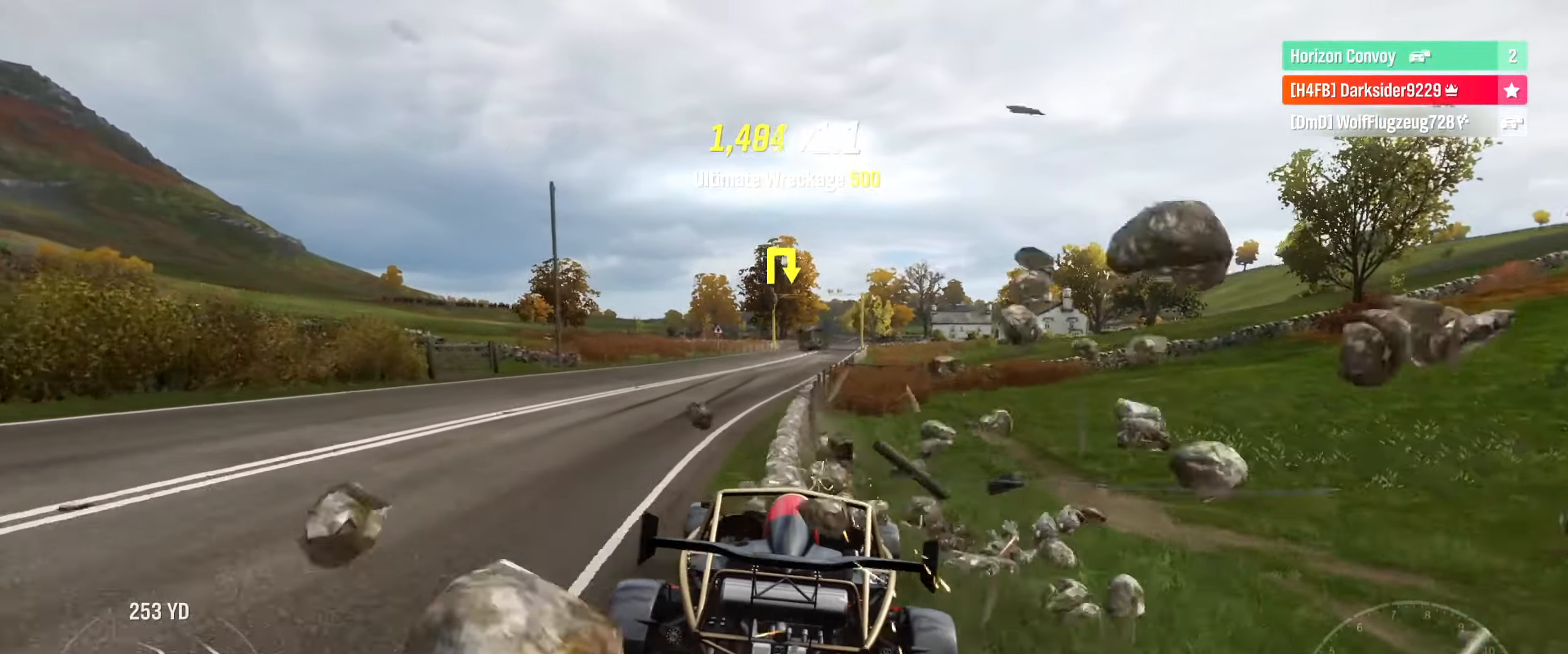
{"buttons": ["R2"], "left_stick": "center", "right_stick": "center", "events": [[300, "left_stick", "left"], [450, "left_stick", "center"]]}
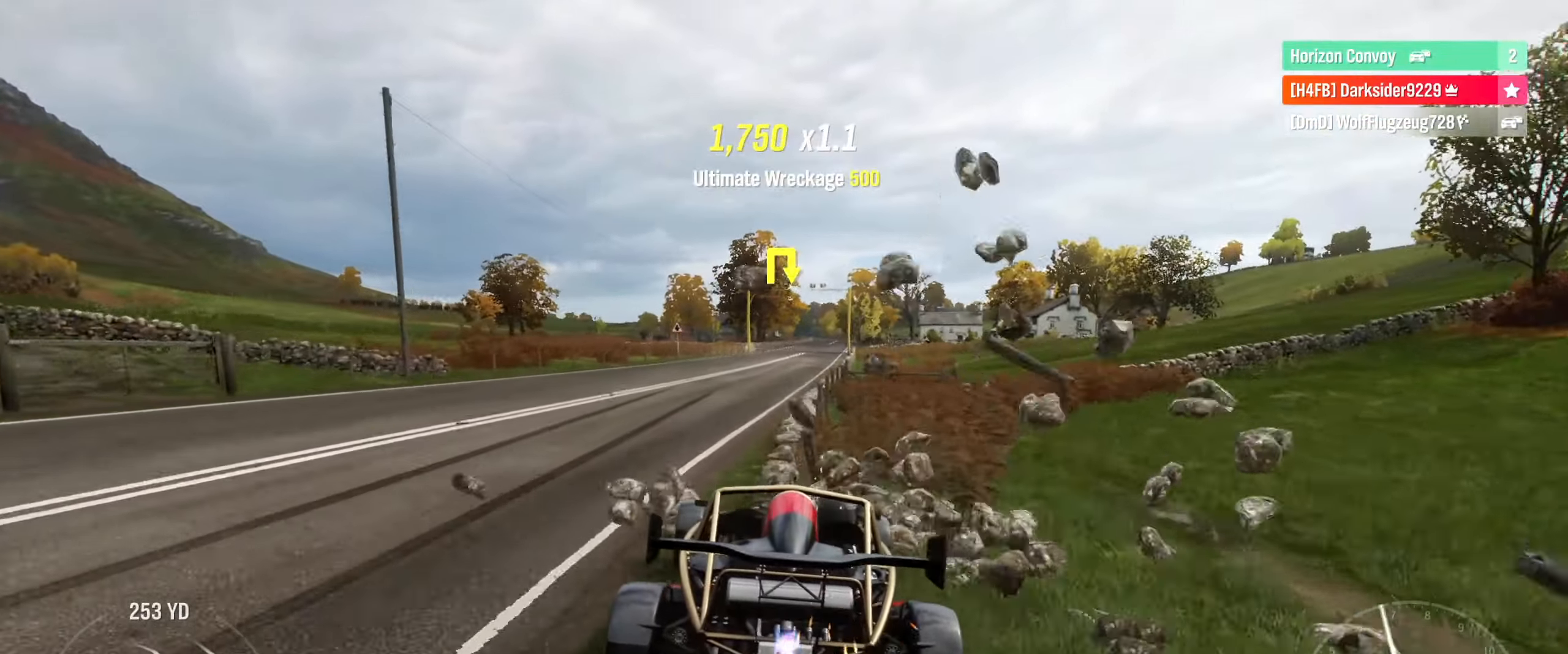
{"buttons": ["R2"], "left_stick": "center", "right_stick": "center"}
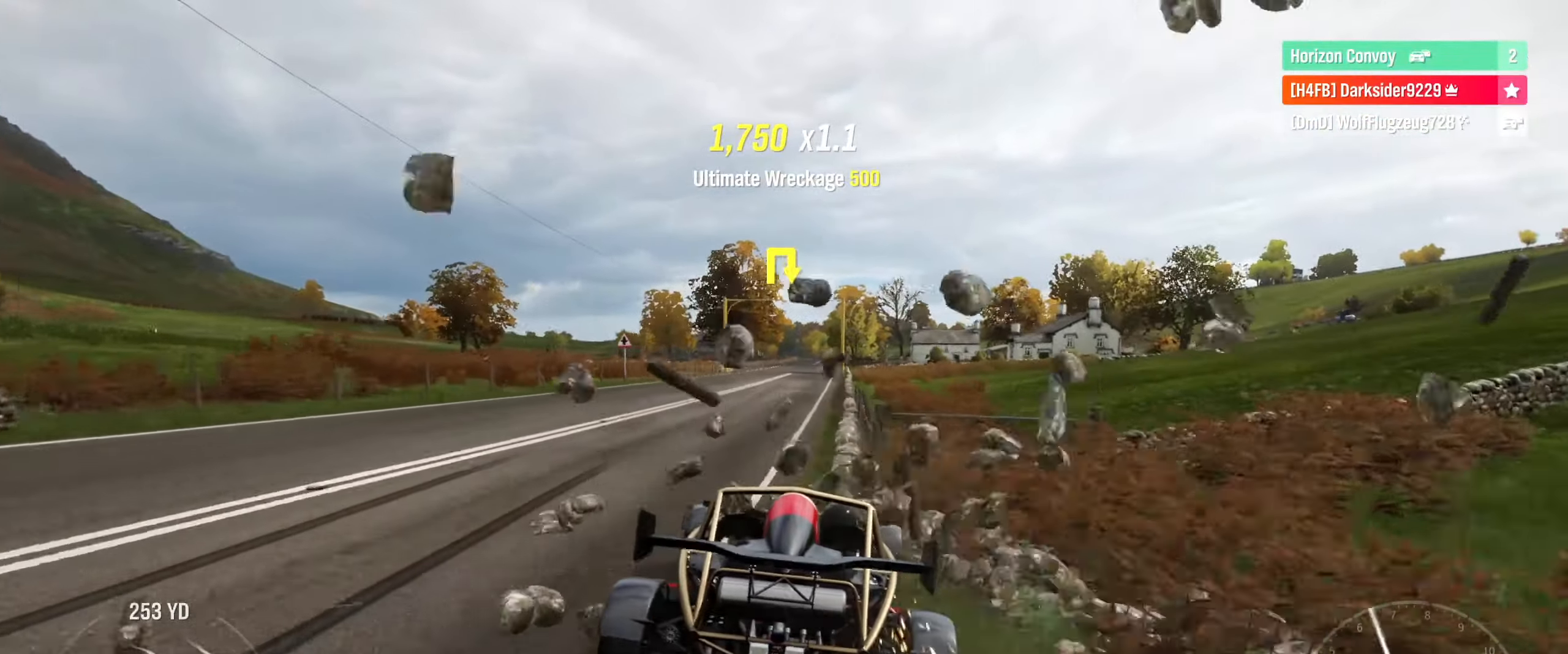
{"buttons": ["R2"], "left_stick": "left", "right_stick": "center", "events": [[100, "R2", "up"], [233, "R2", "down"], [400, "left_stick", "left"]]}
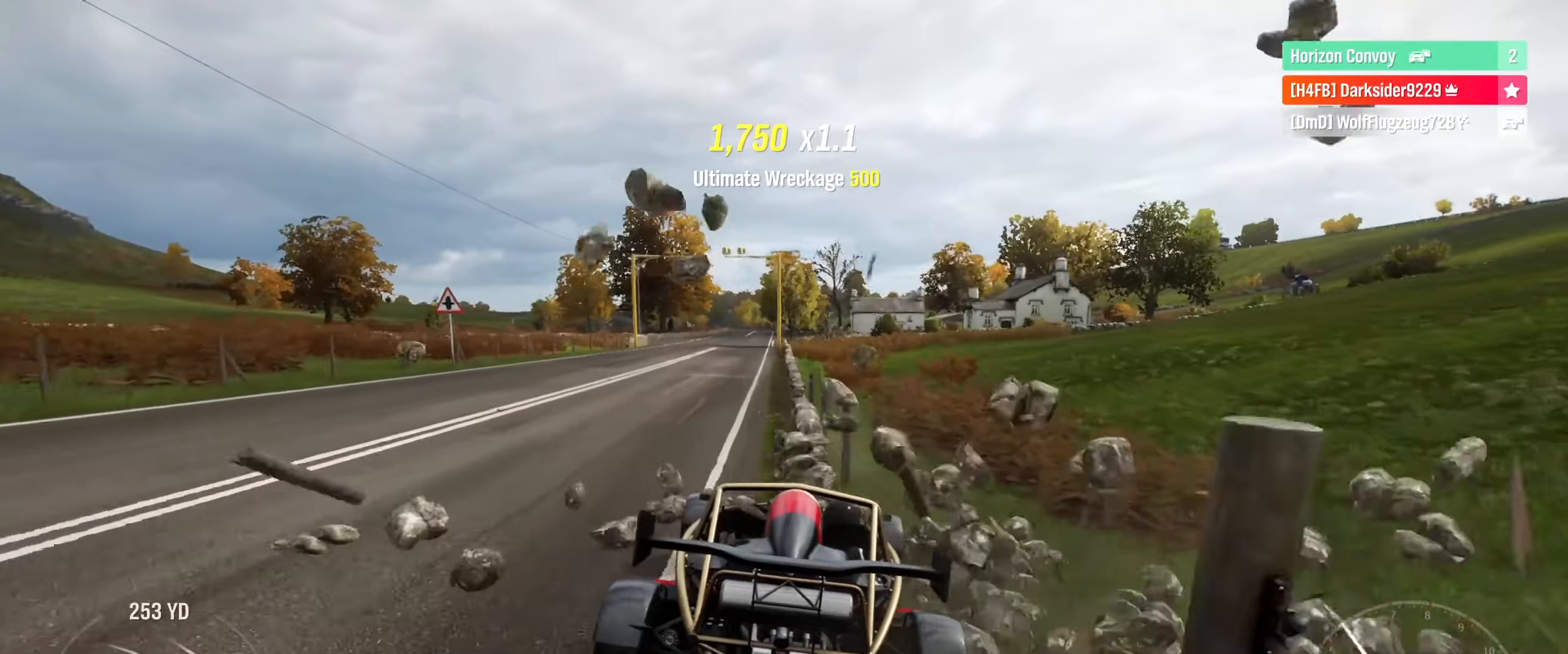
{"buttons": ["R2"], "left_stick": "center", "right_stick": "center", "events": [[150, "left_stick", "center"]]}
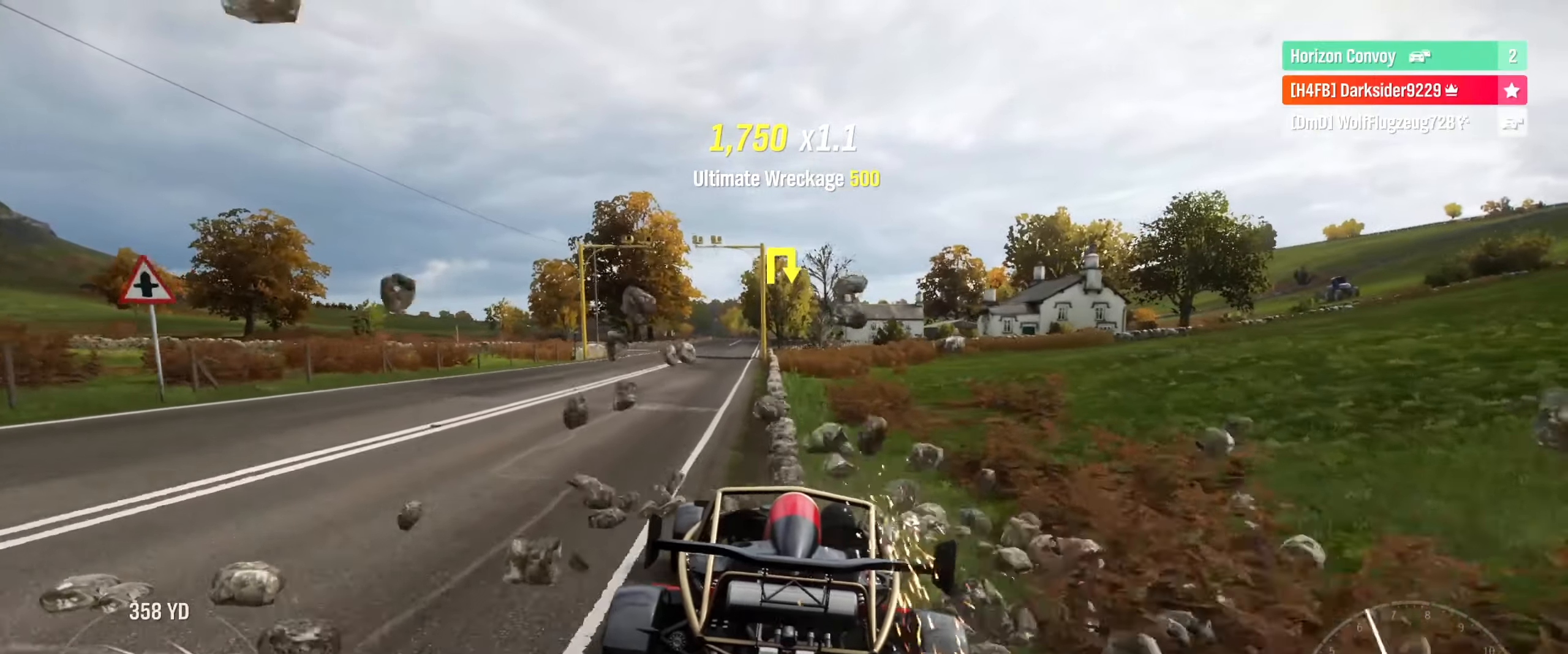
{"buttons": ["R2"], "left_stick": "center", "right_stick": "center", "events": []}
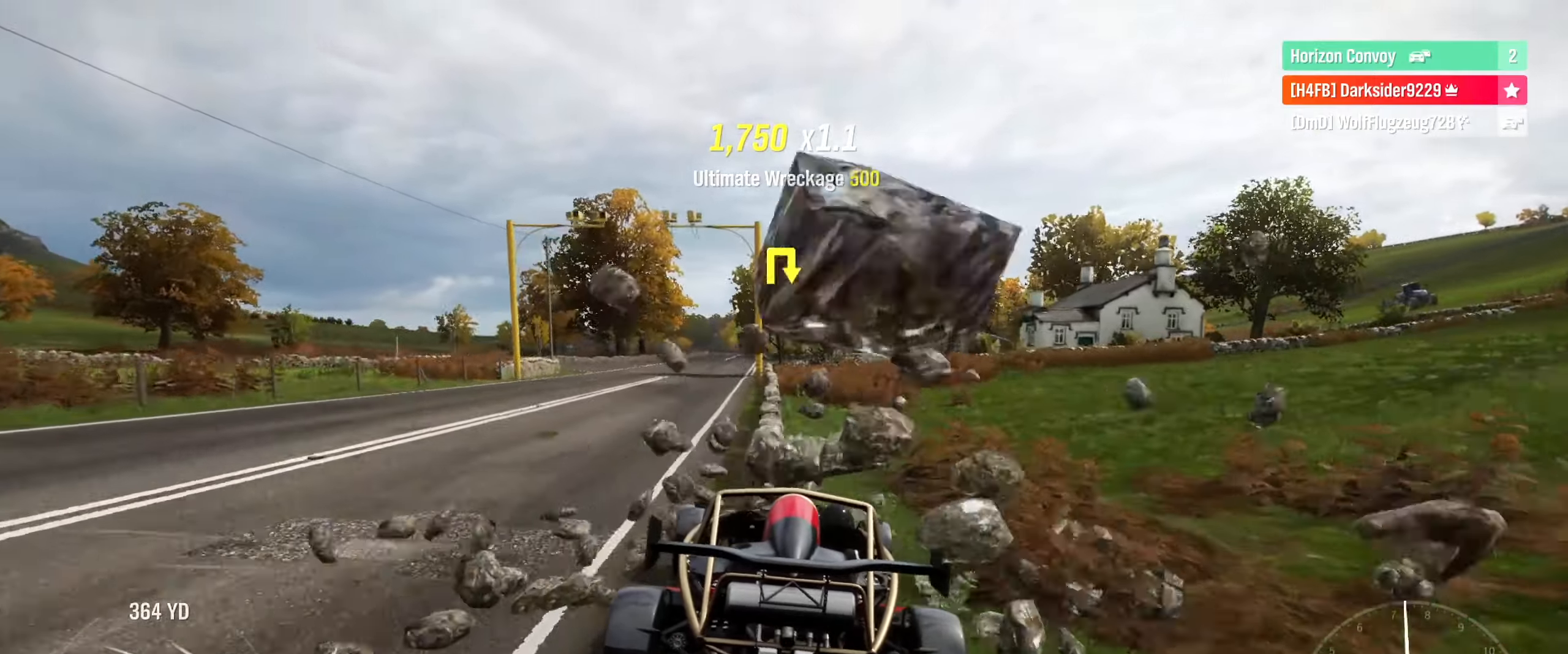
{"buttons": ["R2"], "left_stick": "center", "right_stick": "center", "events": [[83, "left_stick", "left"], [250, "R2", "up"], [450, "R2", "down"], [450, "left_stick", "center"]]}
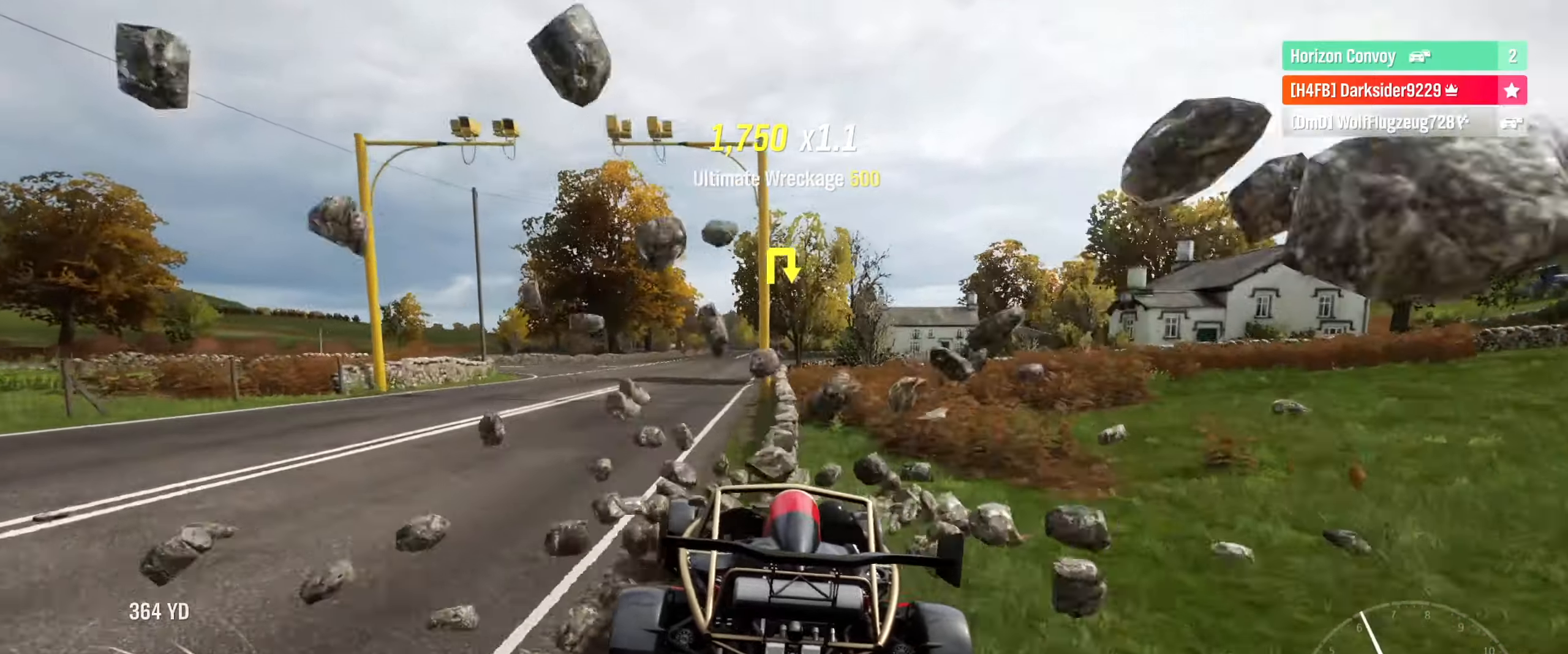
{"buttons": ["R2"], "left_stick": "right", "right_stick": "center", "events": [[150, "left_stick", "left"], [350, "left_stick", "center"], [417, "left_stick", "right"]]}
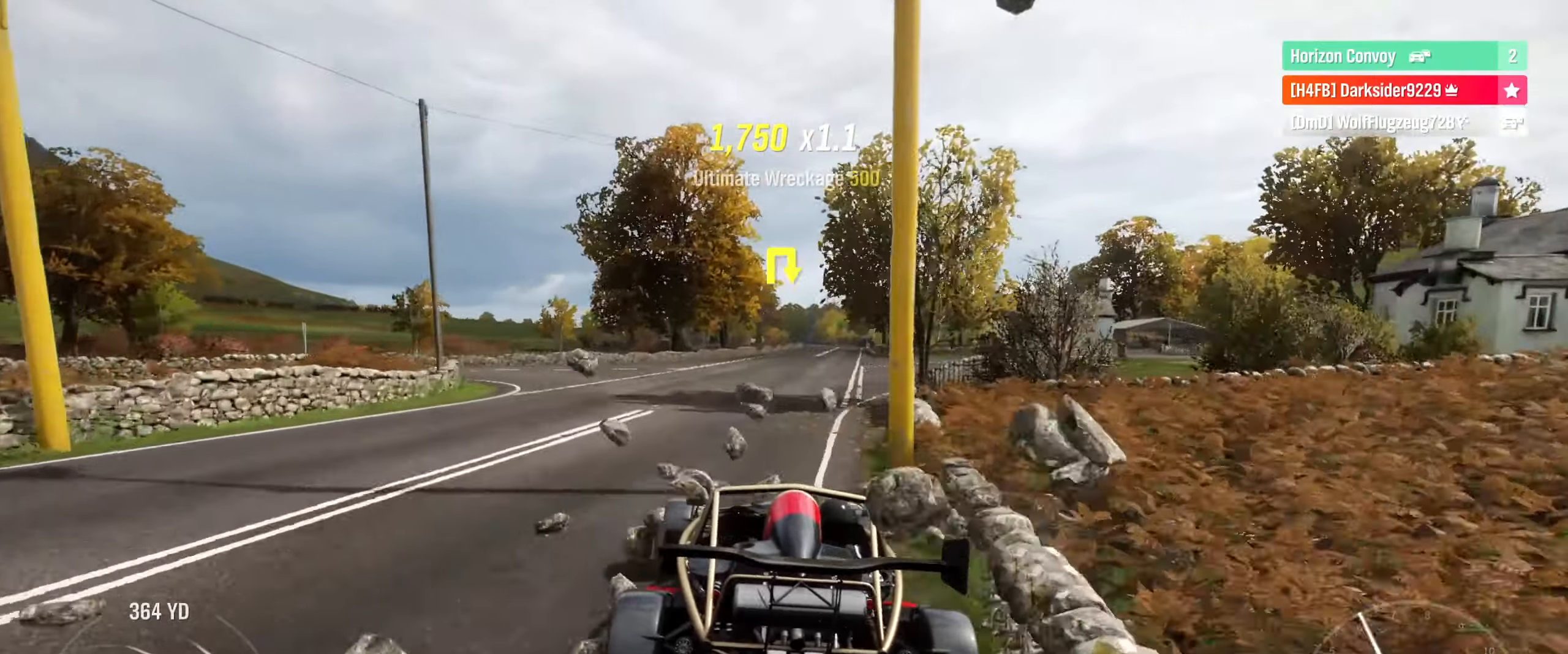
{"buttons": [], "left_stick": "center", "right_stick": "center", "events": [[233, "left_stick", "center"], [417, "R2", "up"]]}